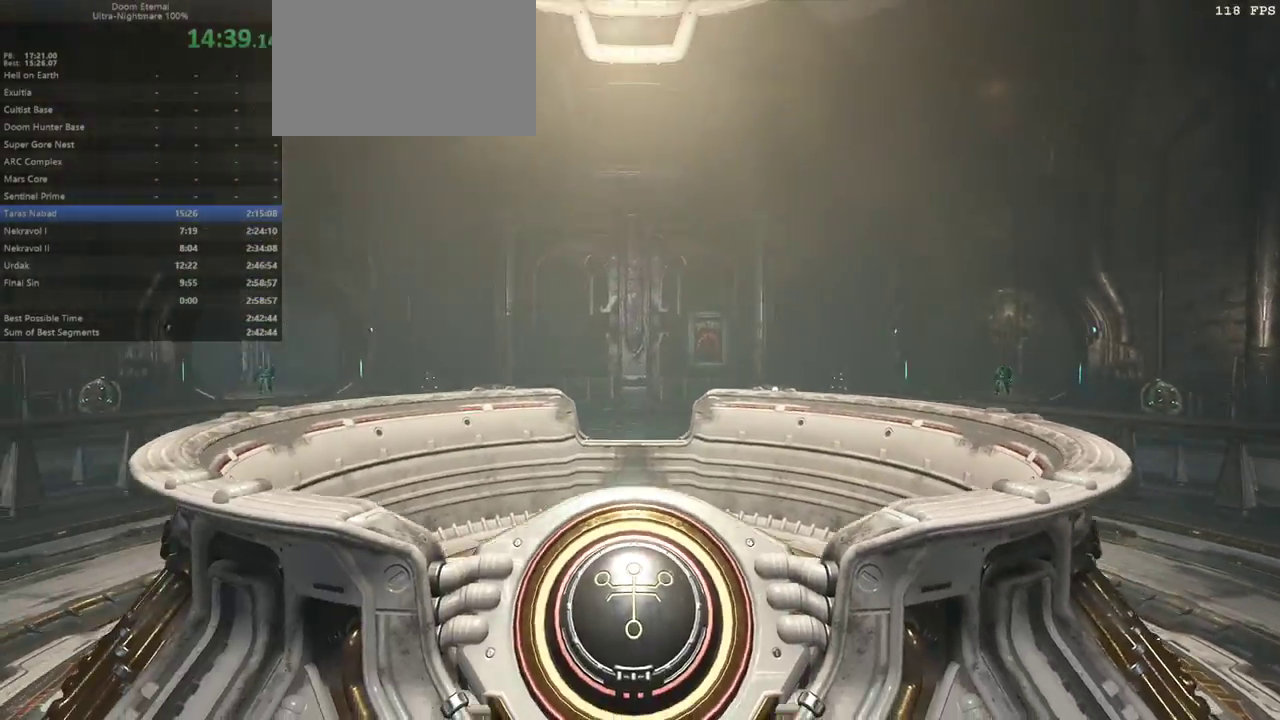
Gameplay with keyboard and mouse; each line is a JSON object with the keys held at the frame after it. "events" lists presses ("down") and releases ("up") of "bfg", "bl", "bw", "cg", "cs", "csg", "dash", "fb", "fw", "hc", "jump", "l", "mel", "mod", "pr", "r", "rl" and "ssg" between this image and that frame as [ms after this image, input, new state], when the widget could be followed in between. No other keys are recorded. Mouse buttons are not recorded. Key names are as the overlay labels them; some are game actions (e.g. jump) rather than physical keys. Not read: mouse_move.
{"keys": ["fw"], "events": [[500, "fw", "down"]]}
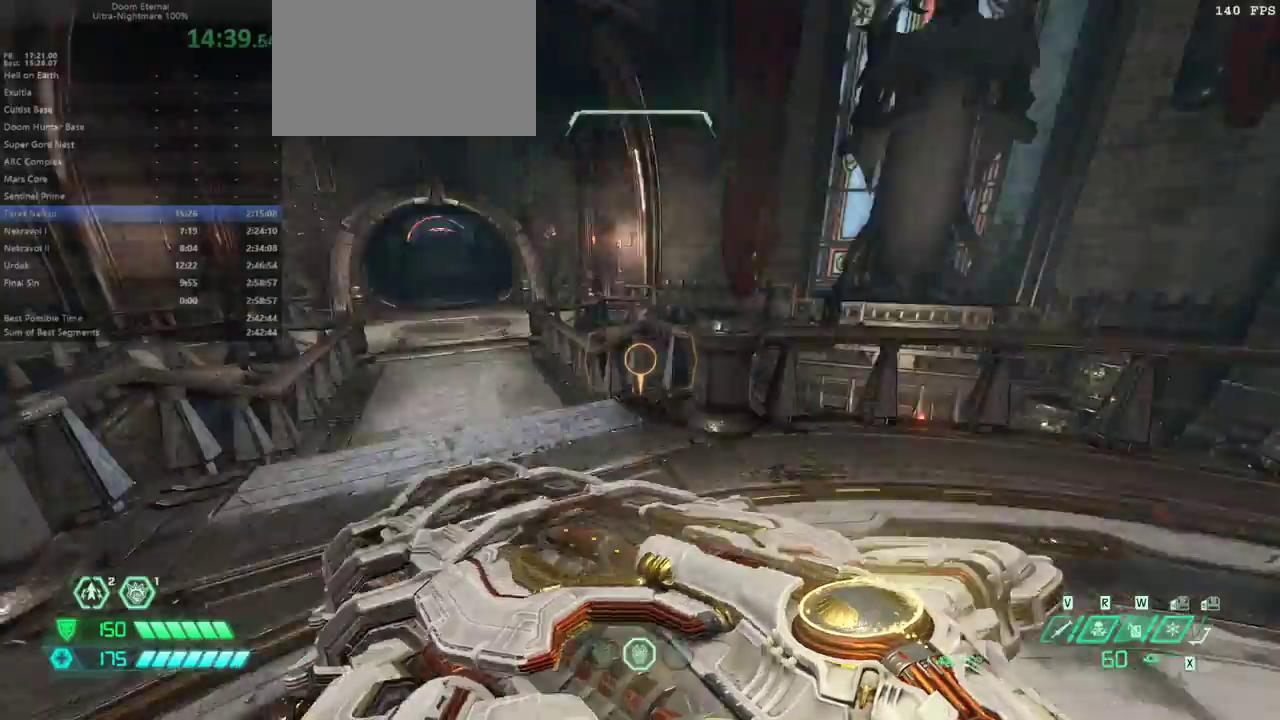
{"keys": ["dash", "fw"], "events": [[67, "jump", "down"], [200, "jump", "up"], [367, "dash", "down"]]}
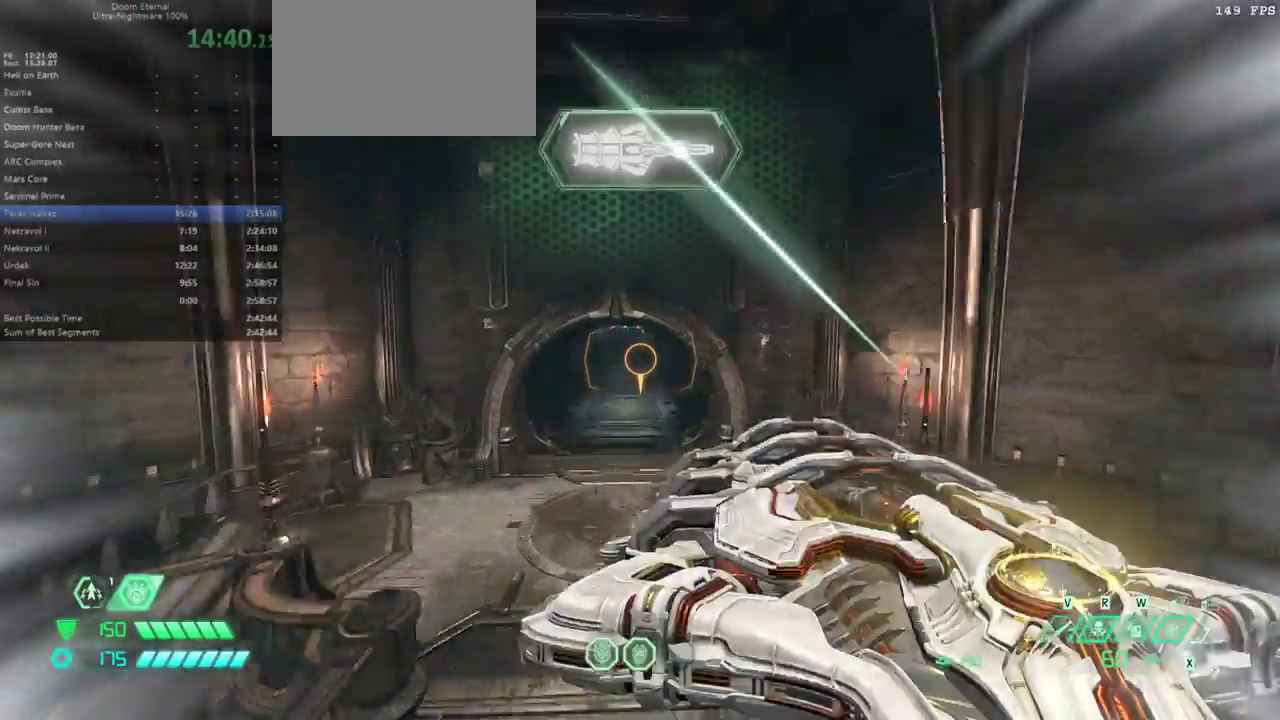
{"keys": ["fw"], "events": [[33, "dash", "up"], [67, "bfg", "down"], [167, "bfg", "up"]]}
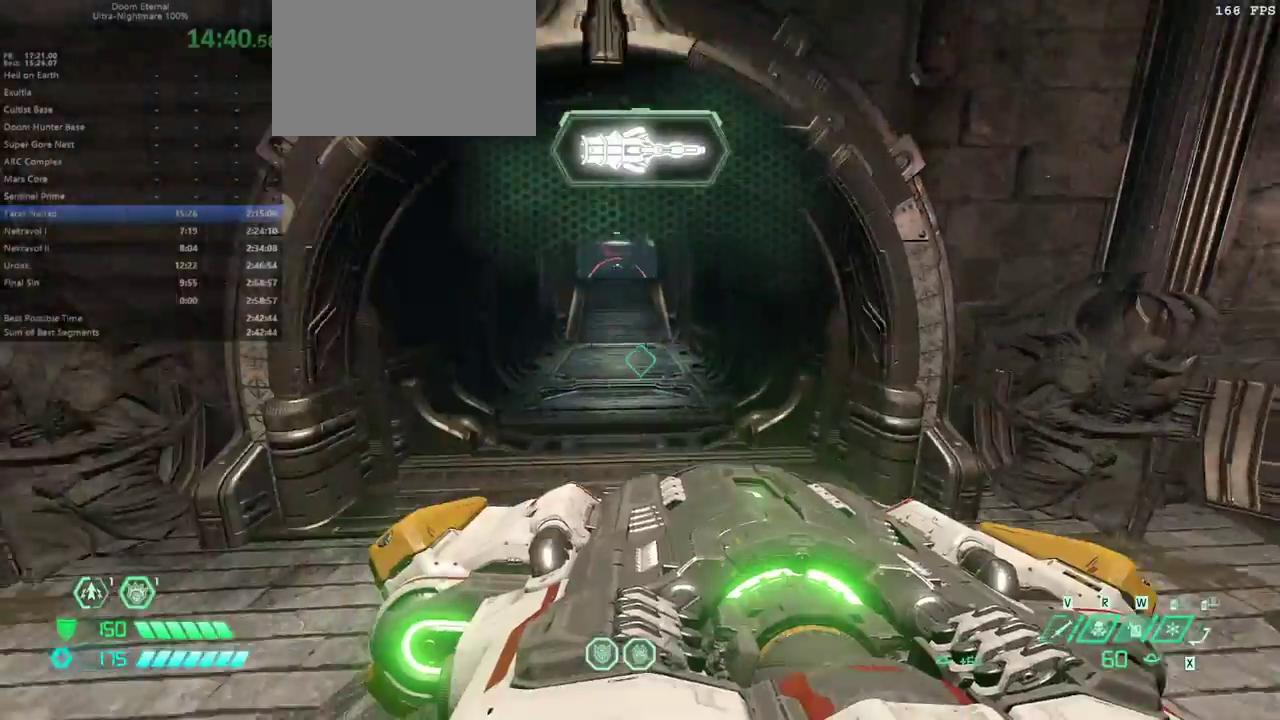
{"keys": ["fw"], "events": [[67, "dash", "down"], [233, "dash", "up"], [267, "rl", "down"], [367, "rl", "up"]]}
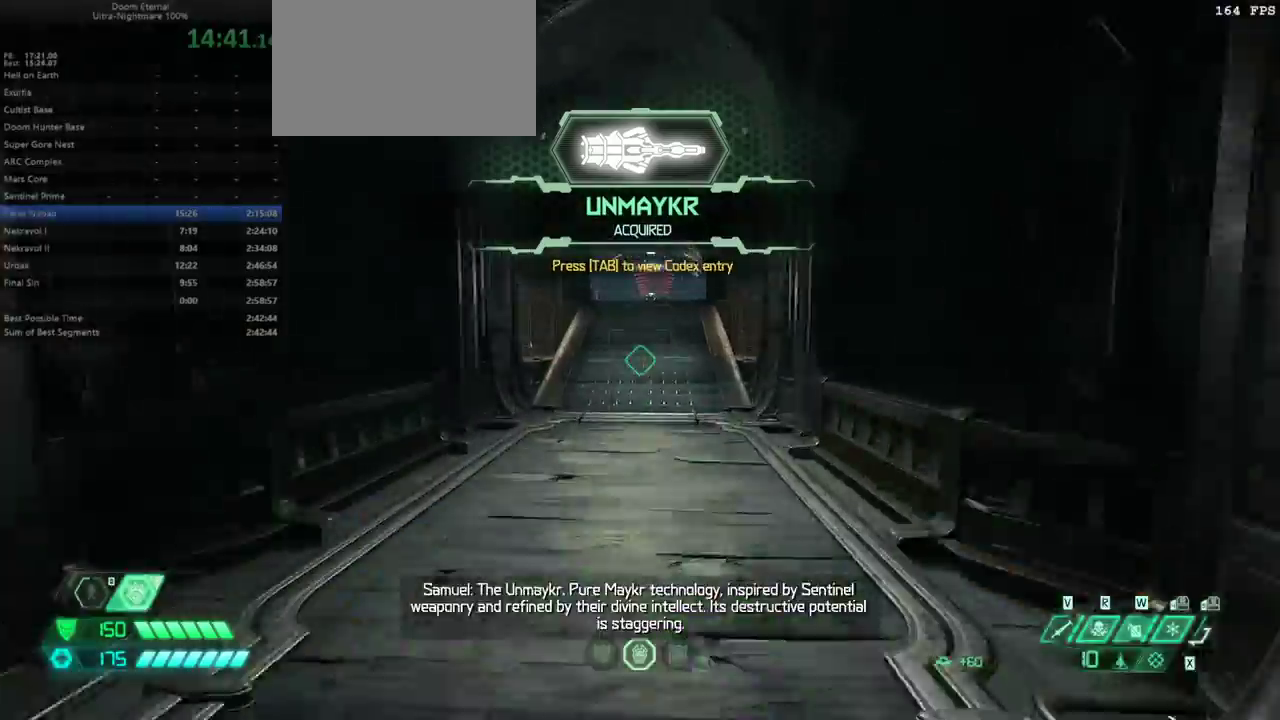
{"keys": ["fw"], "events": [[200, "dash", "down"], [333, "dash", "up"], [433, "bl", "down"], [467, "bl", "up"]]}
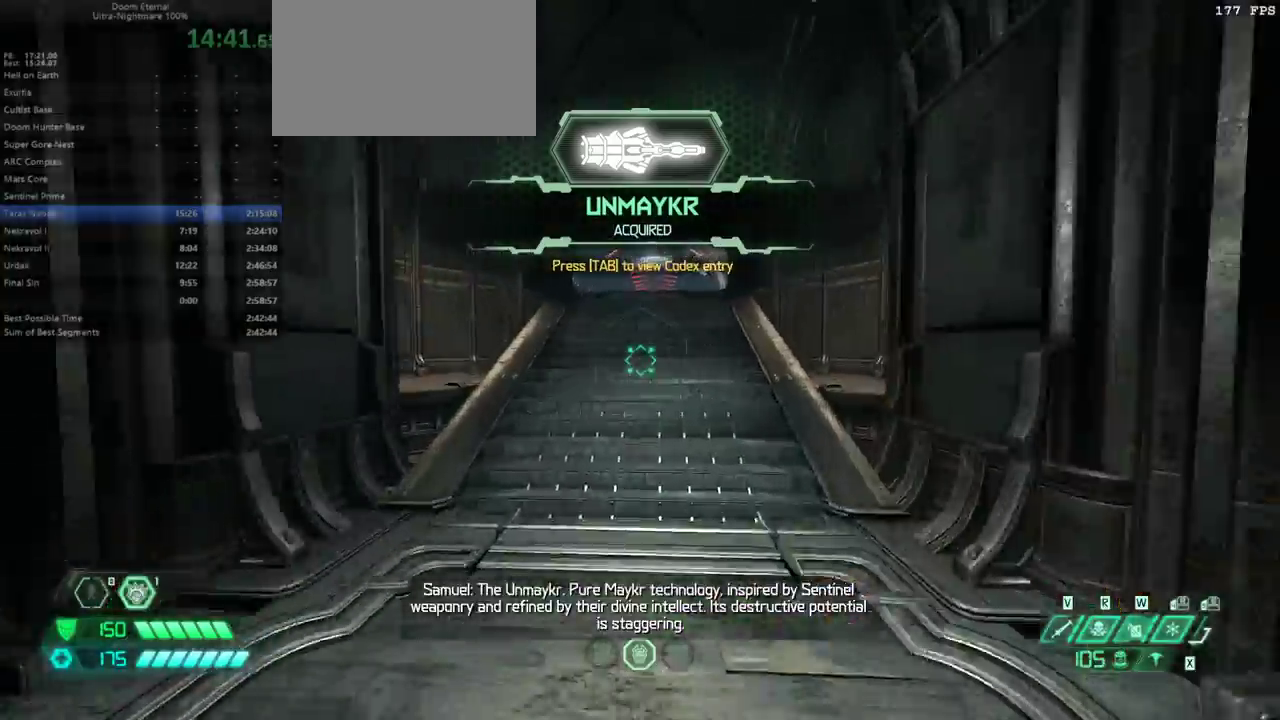
{"keys": ["fw"], "events": [[100, "dash", "down"], [267, "dash", "up"]]}
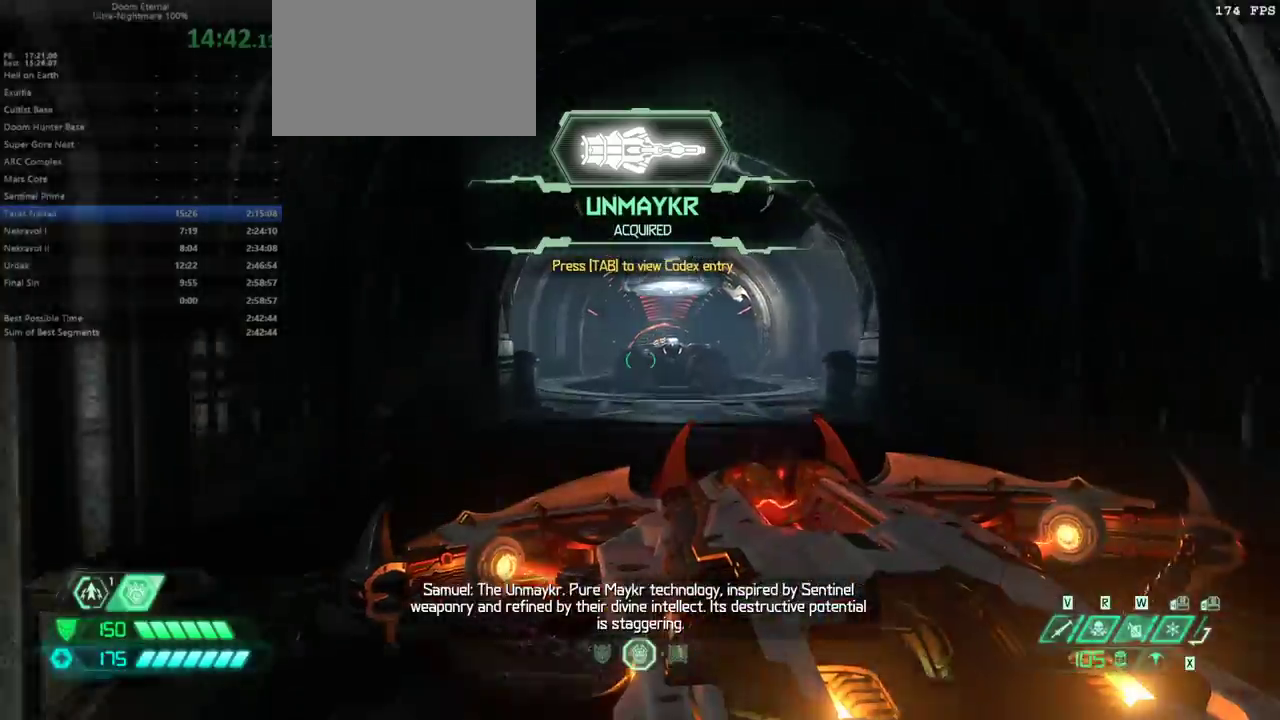
{"keys": ["fw"], "events": [[67, "mod", "down"], [167, "mod", "up"], [300, "dash", "down"], [467, "dash", "up"]]}
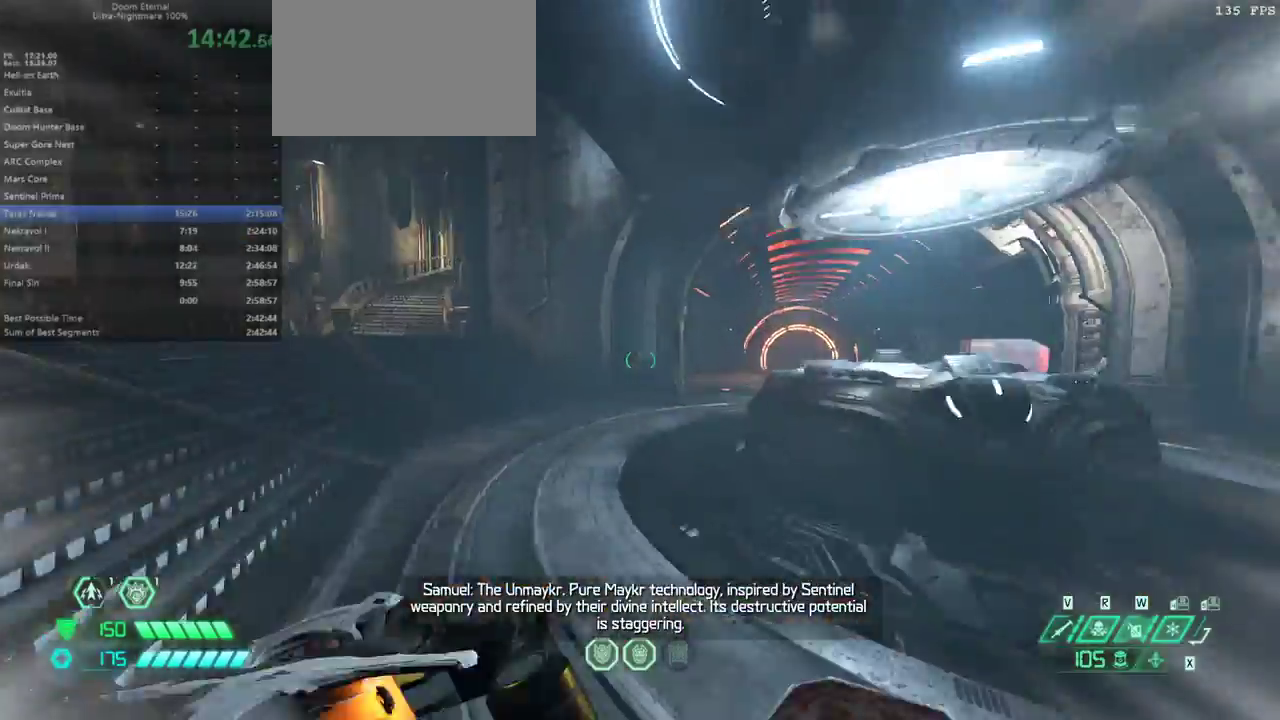
{"keys": ["dash", "fw"], "events": [[433, "dash", "down"]]}
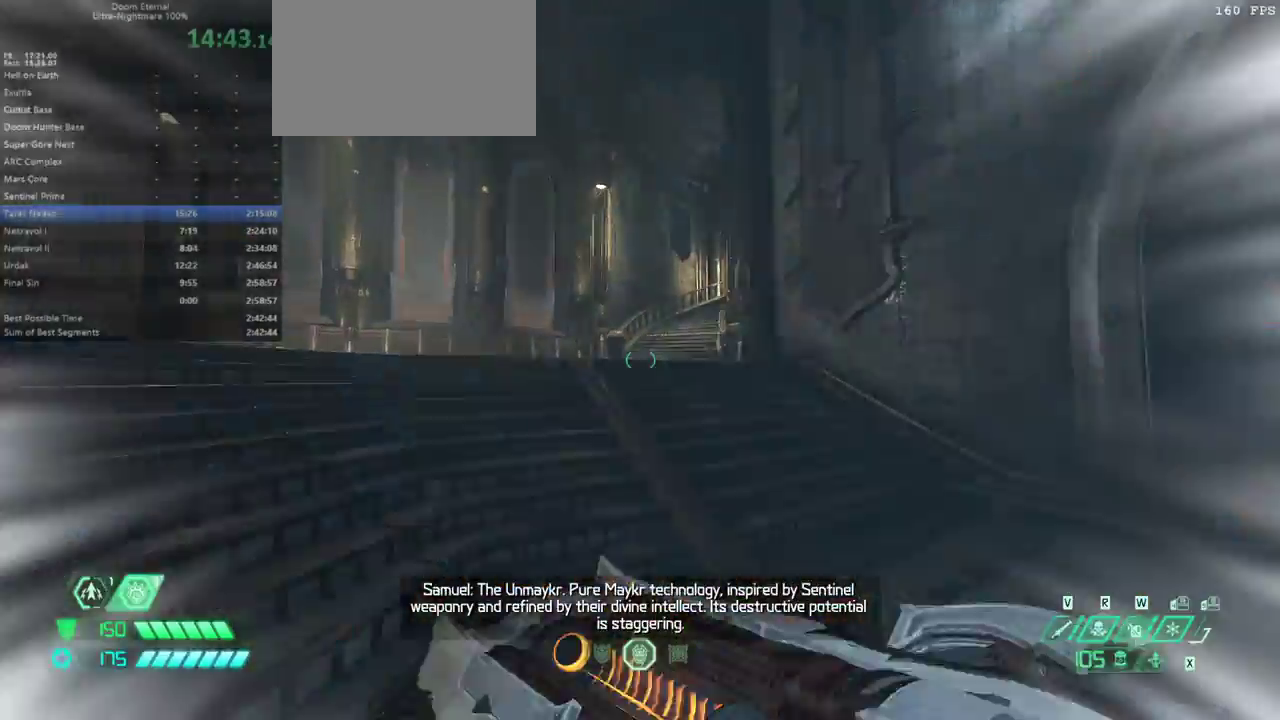
{"keys": ["fw"], "events": [[33, "dash", "up"]]}
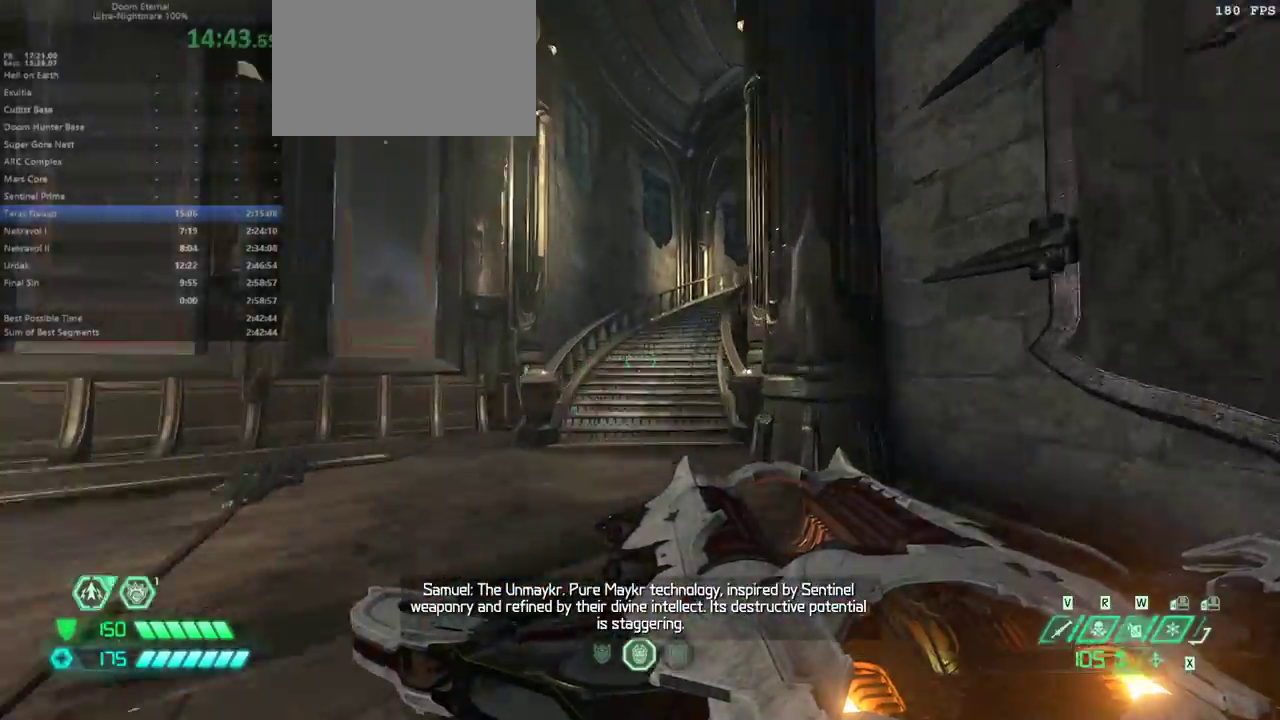
{"keys": ["fw"], "events": [[67, "dash", "down"], [167, "dash", "up"]]}
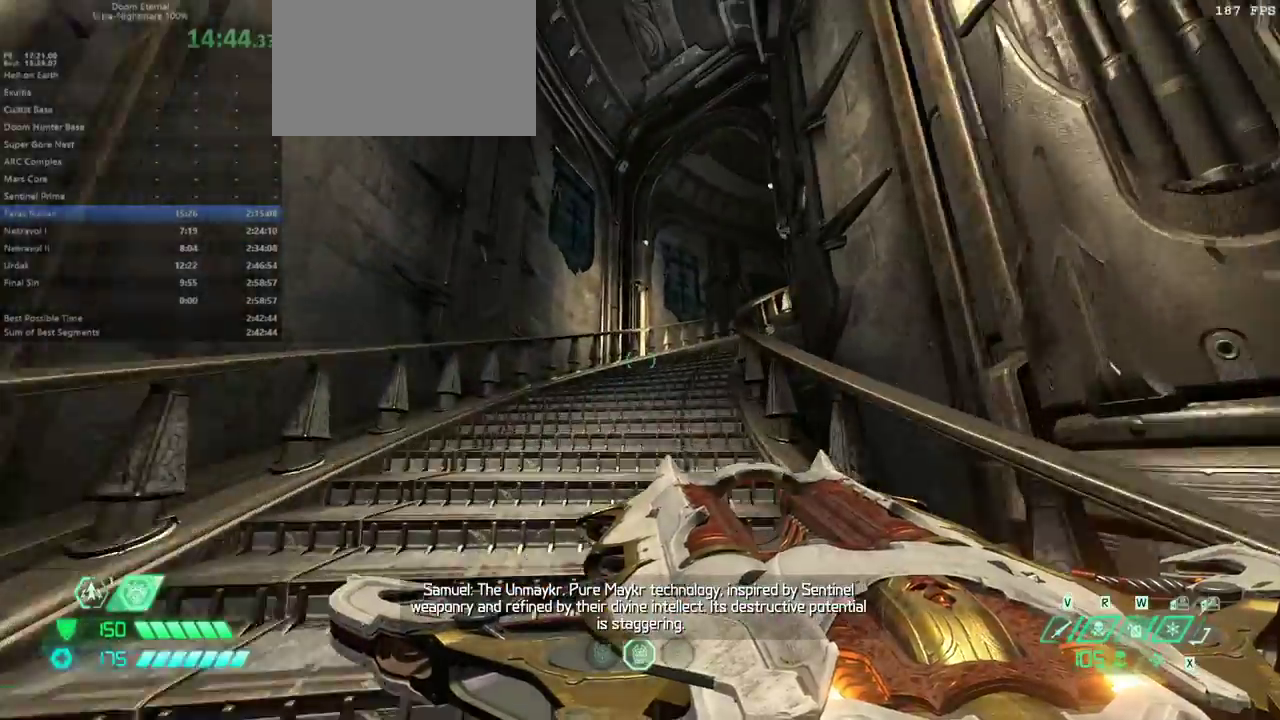
{"keys": ["fw"], "events": [[200, "dash", "down"], [233, "dash", "up"]]}
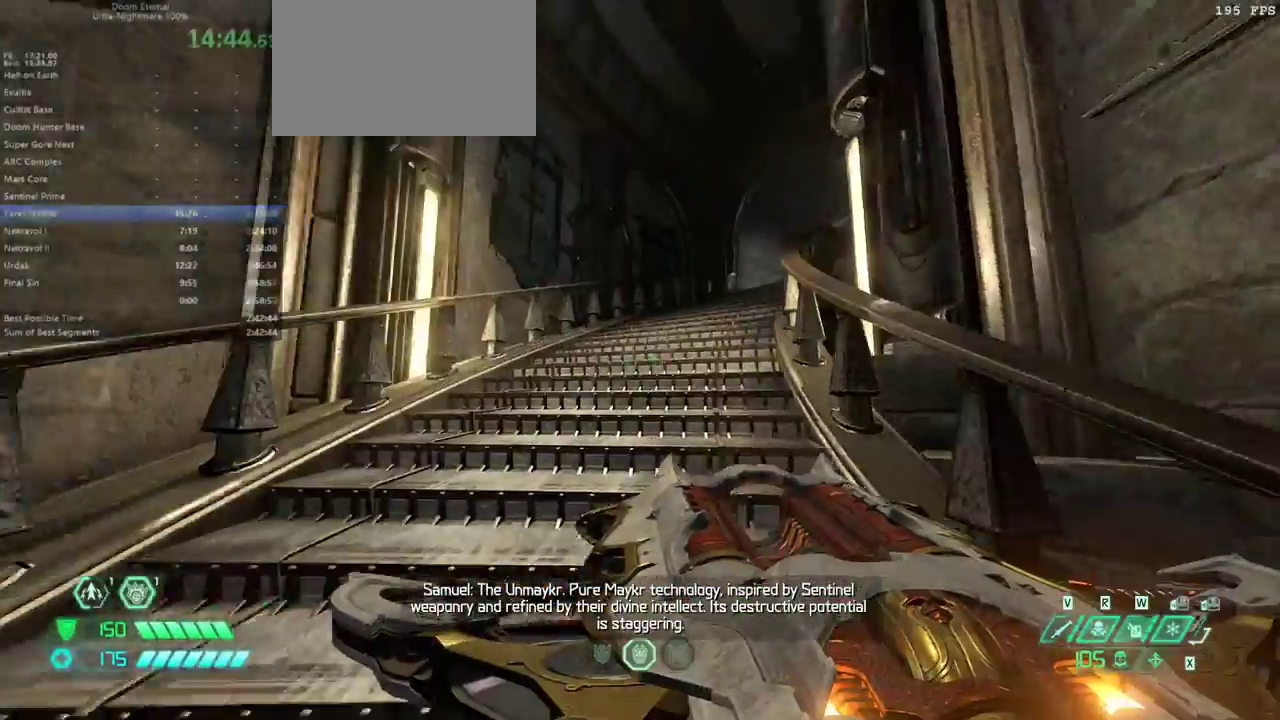
{"keys": ["fw"], "events": [[267, "dash", "down"], [333, "dash", "up"]]}
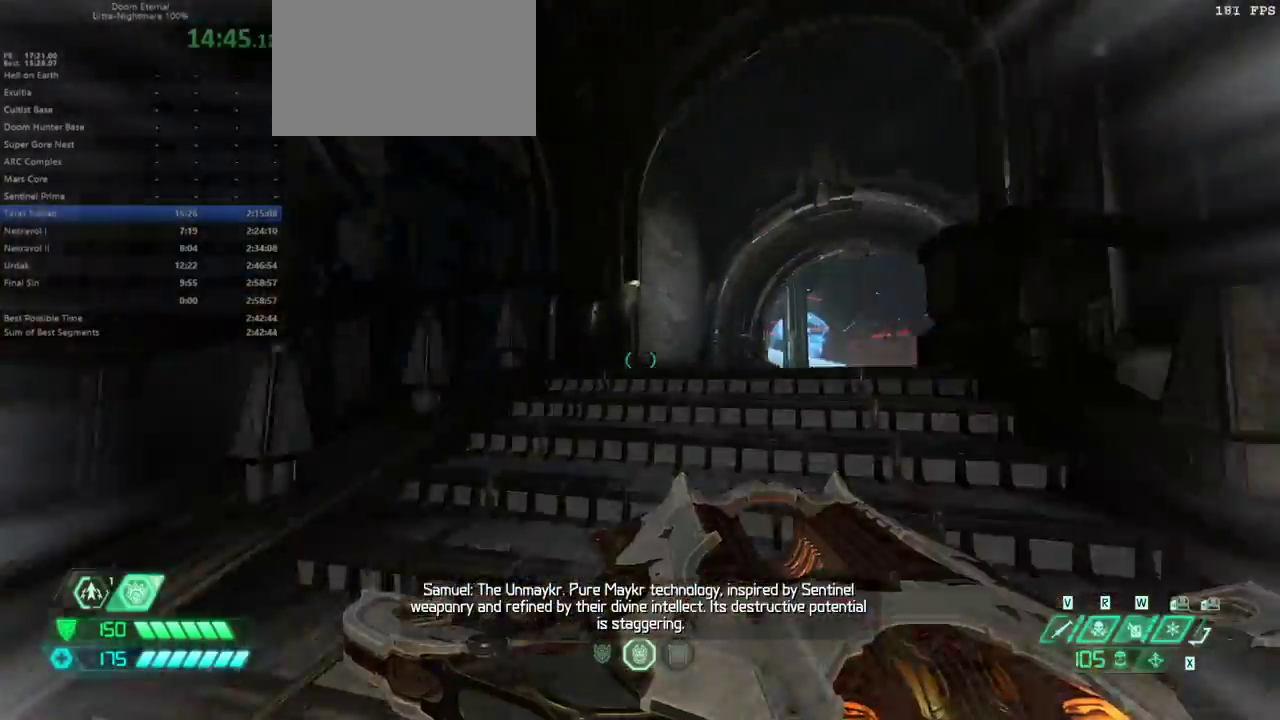
{"keys": ["fw"], "events": [[367, "dash", "down"], [500, "dash", "up"]]}
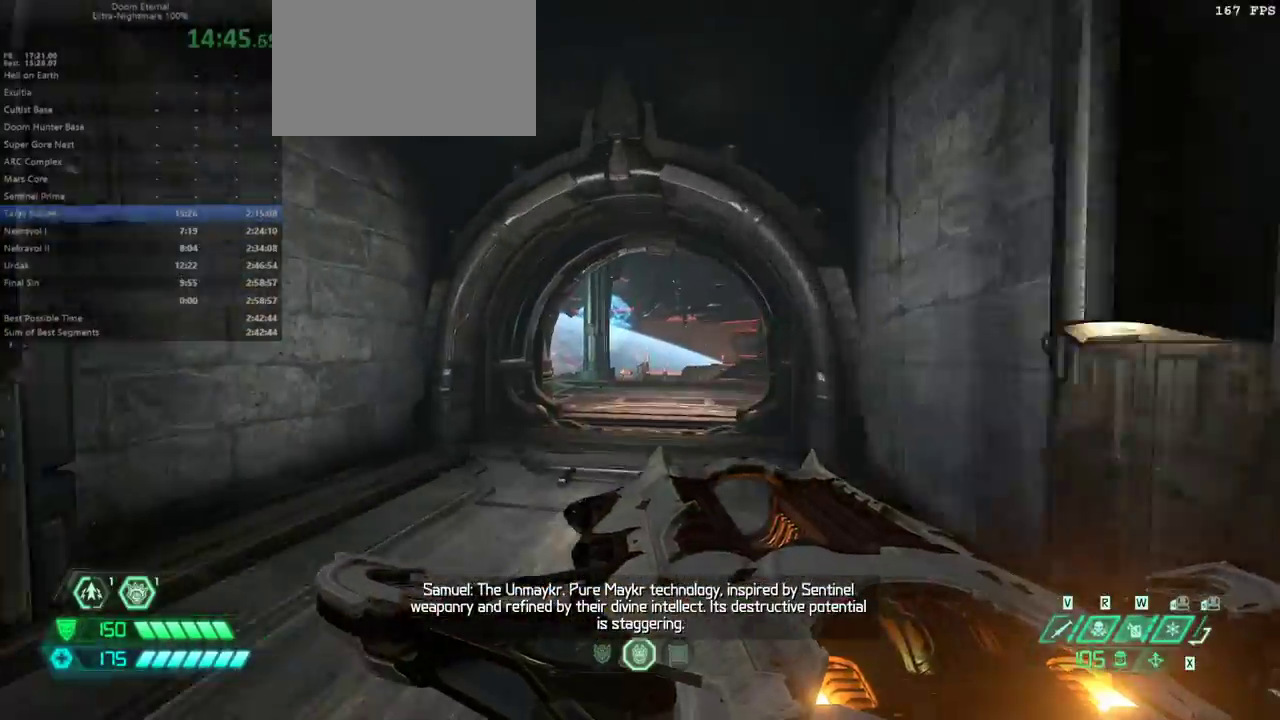
{"keys": ["dash", "fw"], "events": [[467, "dash", "down"]]}
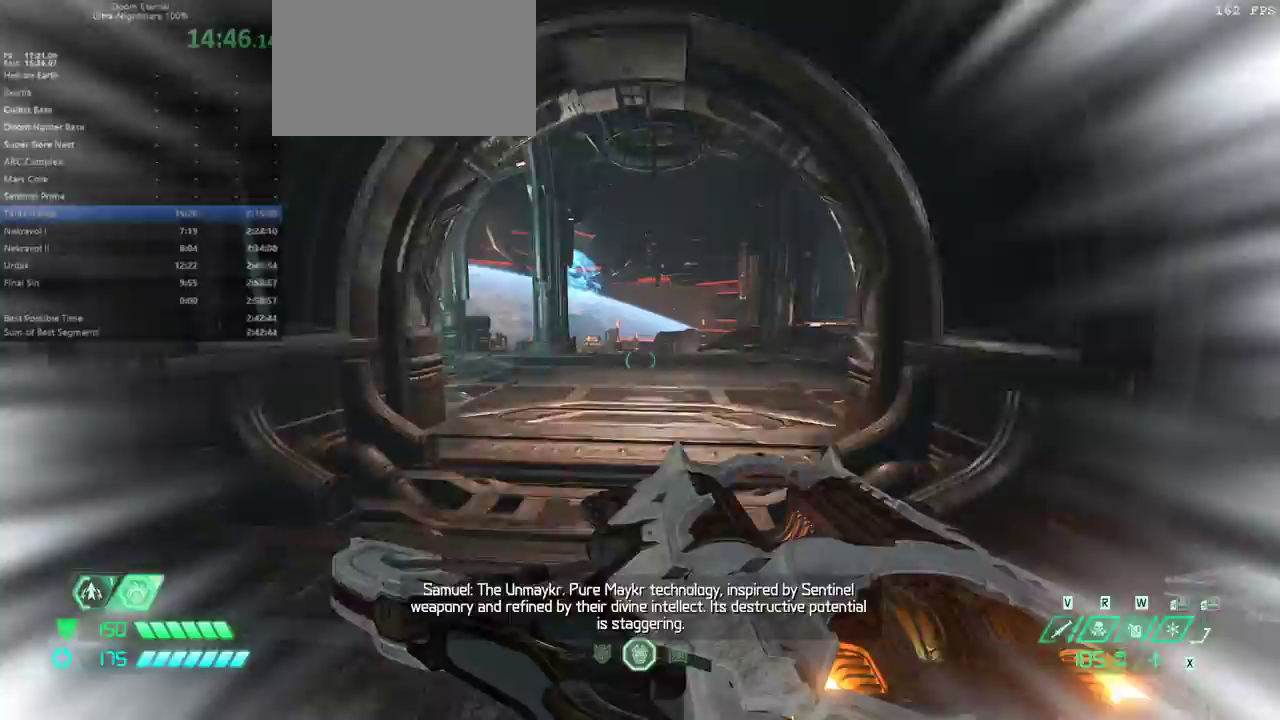
{"keys": ["fw"], "events": [[67, "dash", "up"]]}
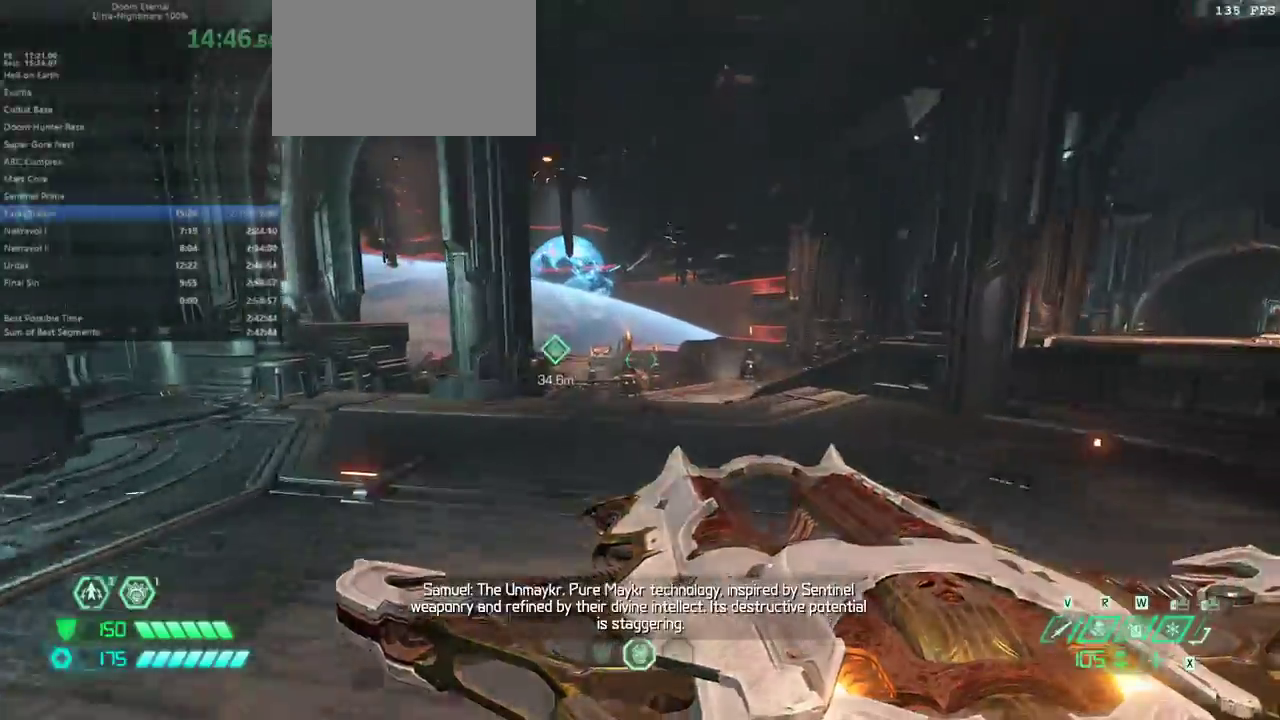
{"keys": ["bw"], "events": [[133, "jump", "down"], [267, "fw", "up"], [267, "jump", "up"], [400, "bw", "down"]]}
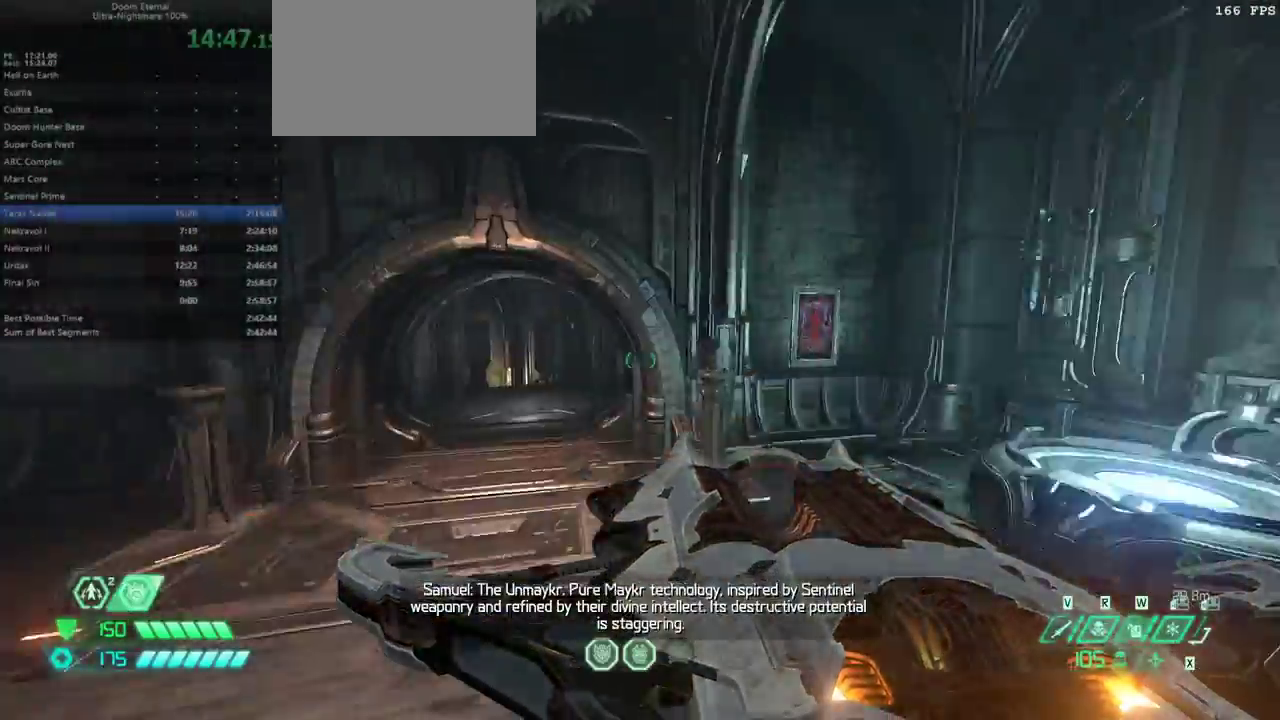
{"keys": ["fw"], "events": [[100, "jump", "down"], [200, "jump", "up"], [233, "bw", "up"], [333, "fw", "down"]]}
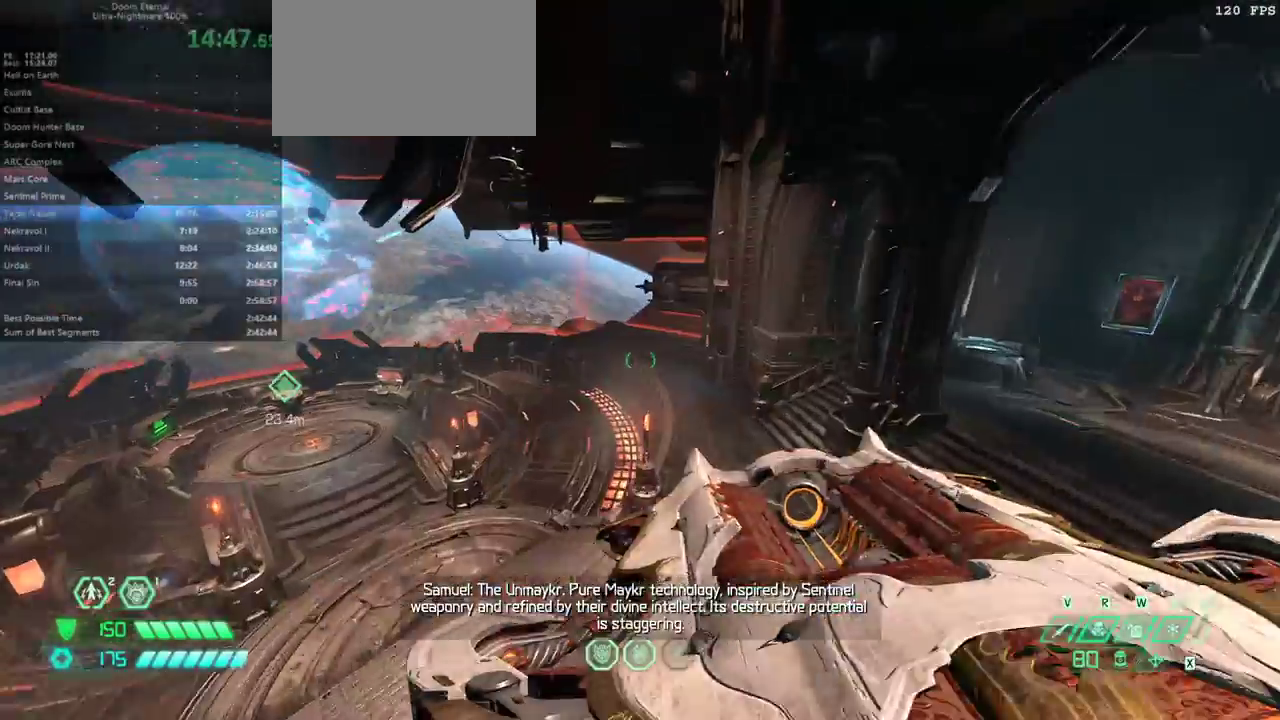
{"keys": ["fw"], "events": []}
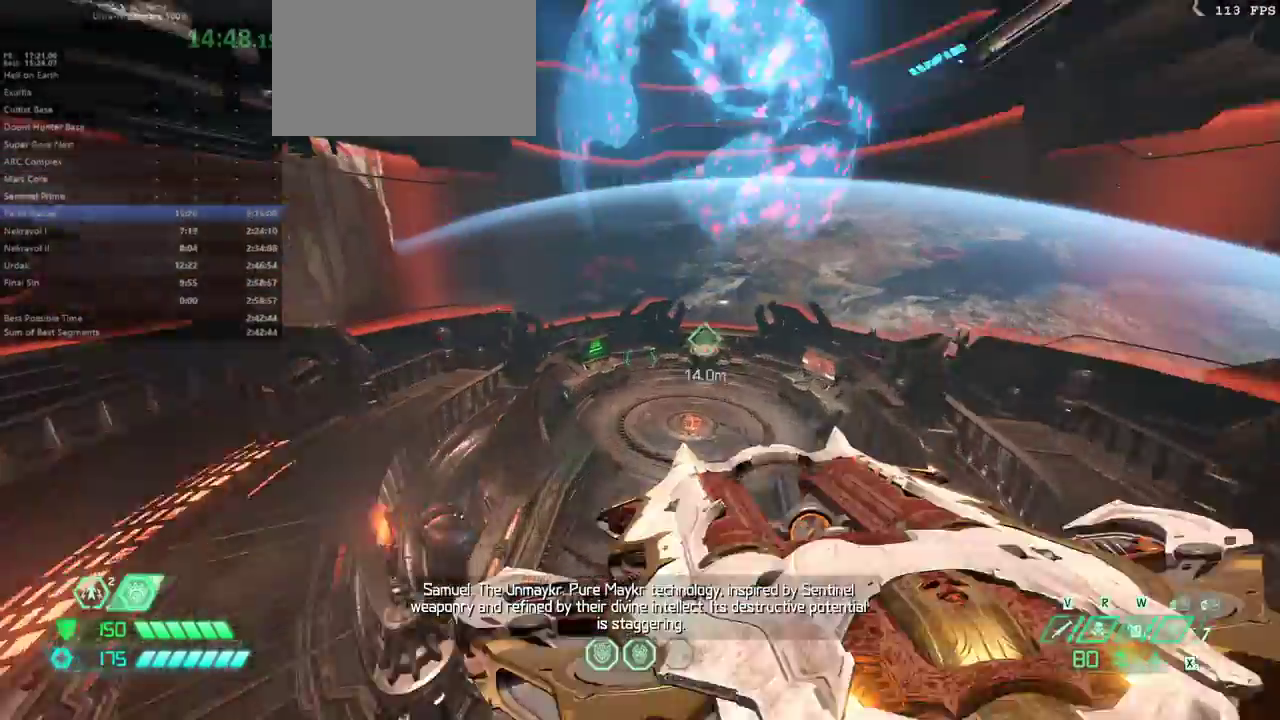
{"keys": ["fw"], "events": [[33, "dash", "down"], [133, "dash", "up"]]}
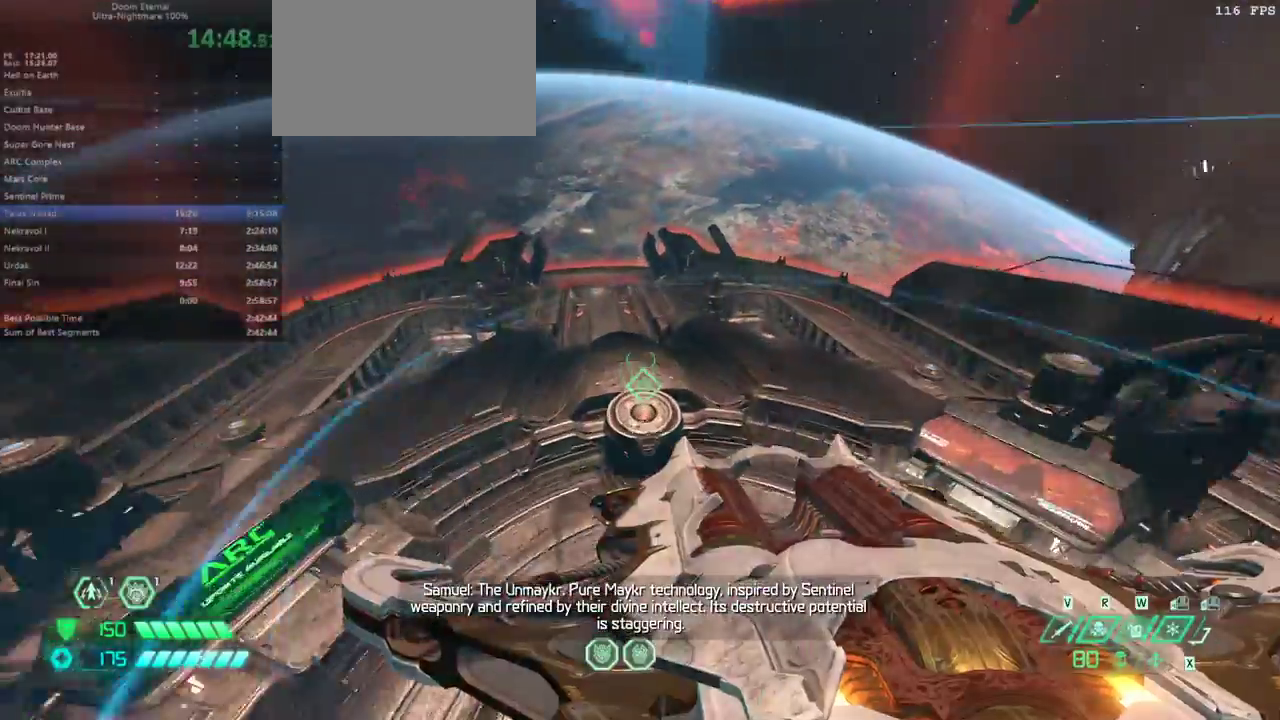
{"keys": ["fw"], "events": [[300, "mel", "down"], [433, "mel", "up"]]}
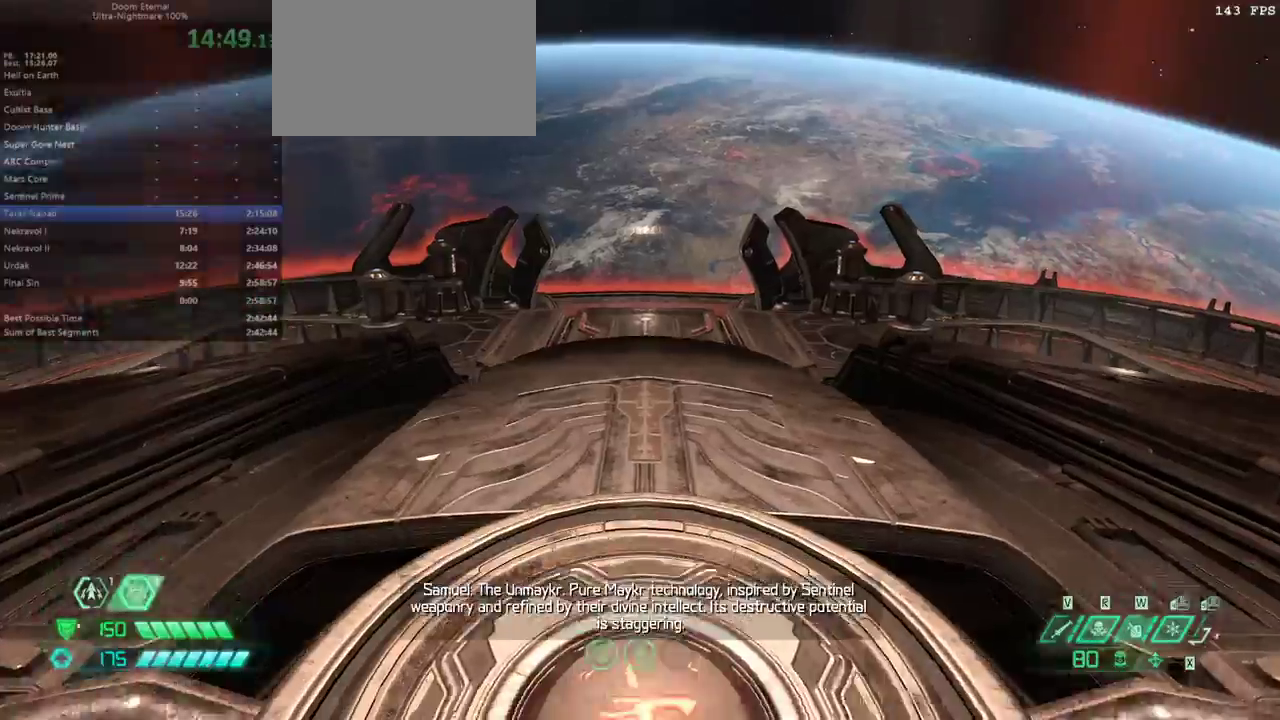
{"keys": ["fw"], "events": [[300, "r", "down"], [433, "r", "up"]]}
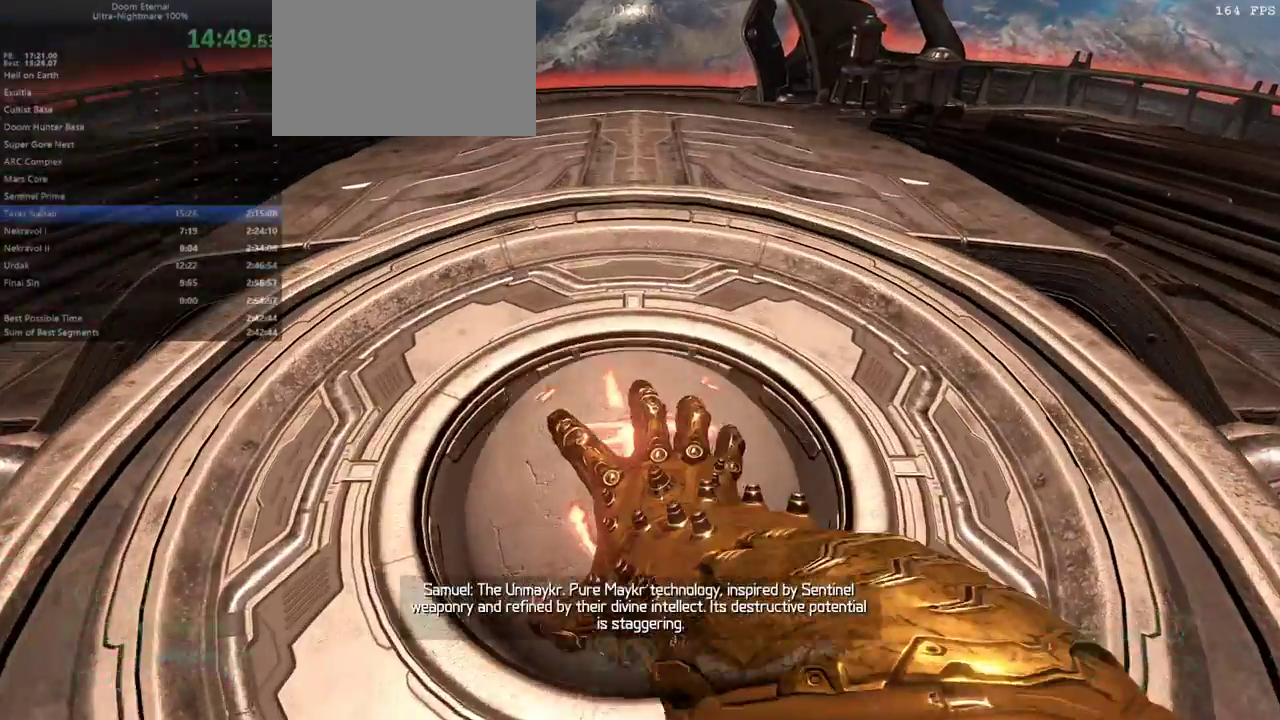
{"keys": ["fw"], "events": []}
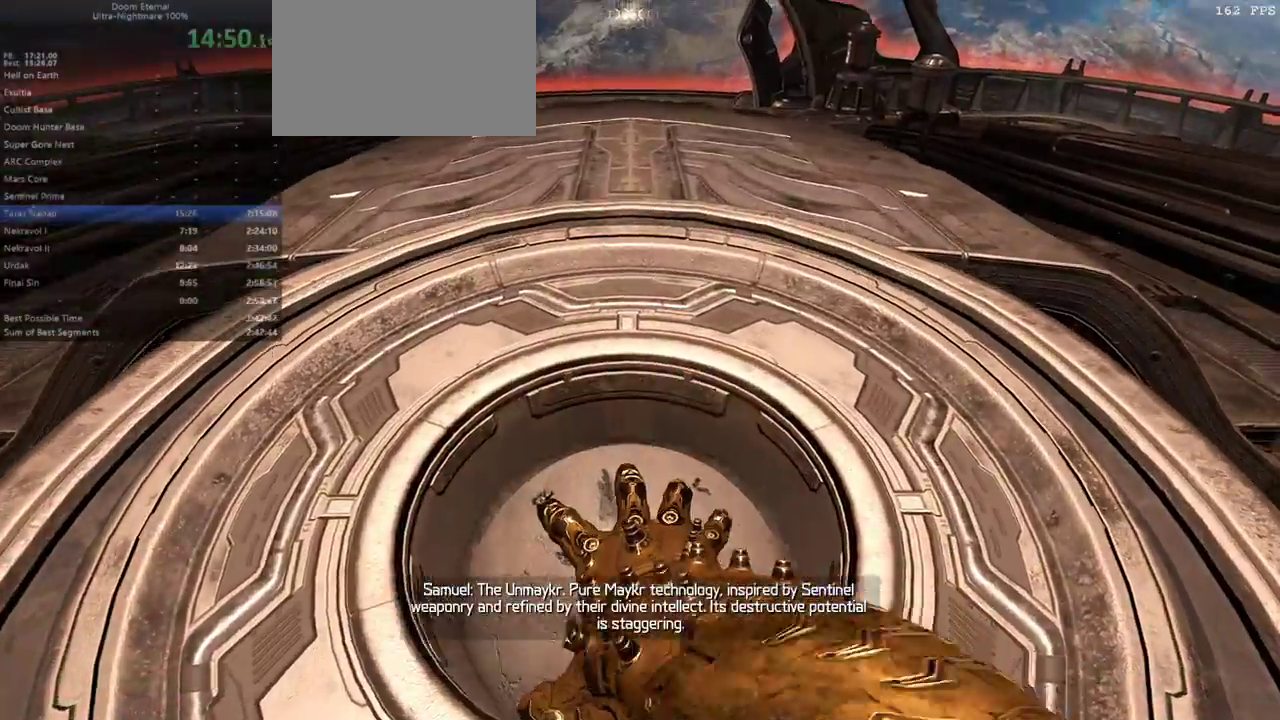
{"keys": ["fw"], "events": []}
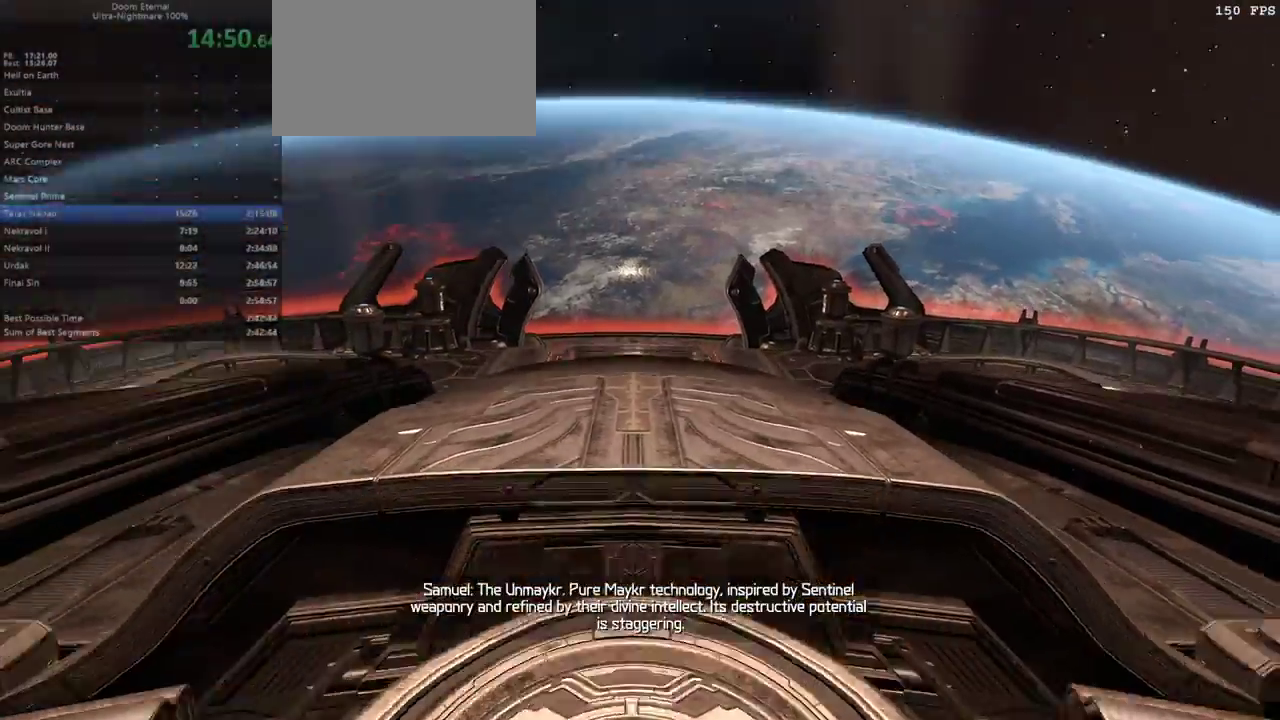
{"keys": ["fw", "jump"], "events": [[500, "jump", "down"]]}
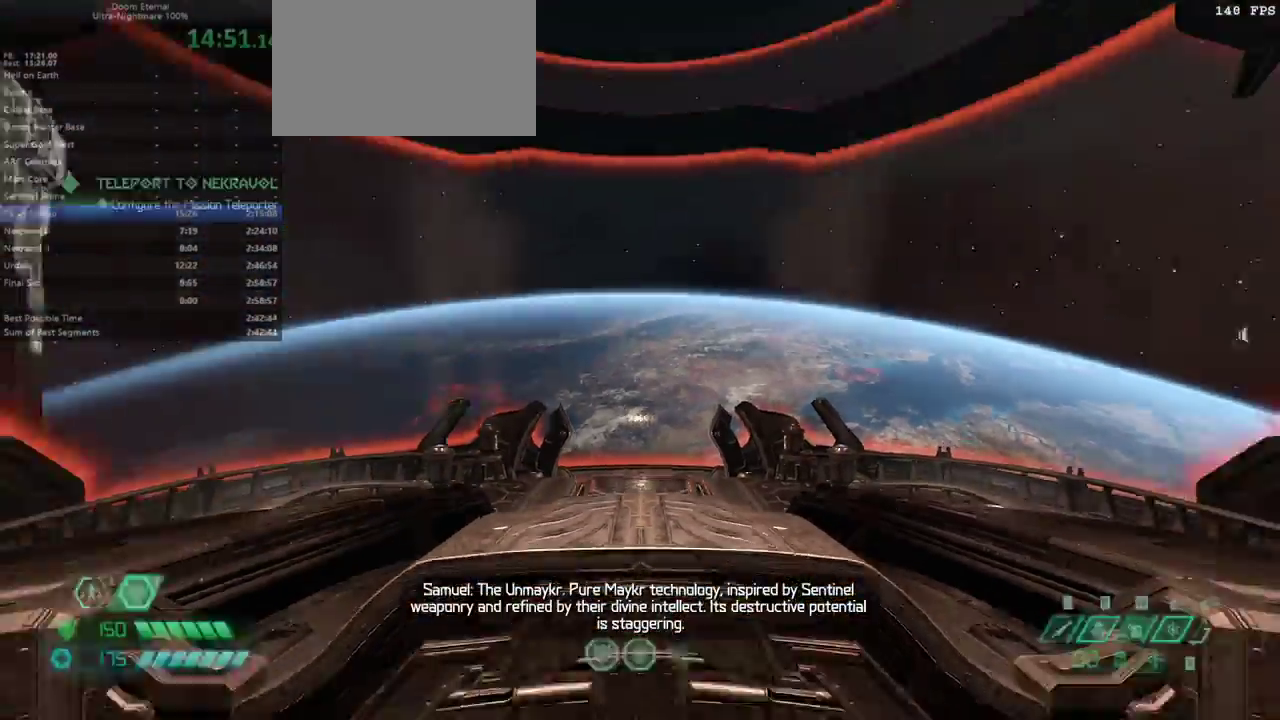
{"keys": ["fw"], "events": [[133, "jump", "up"], [233, "jump", "down"], [300, "jump", "up"]]}
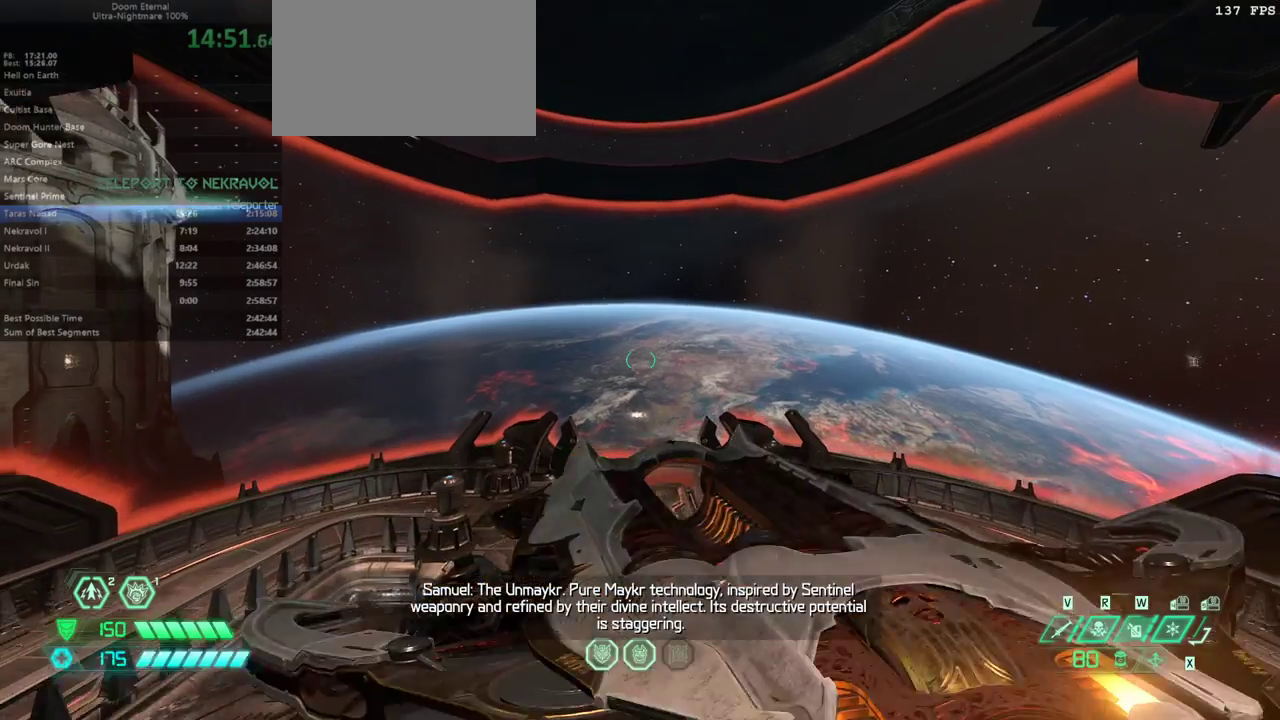
{"keys": [], "events": [[333, "fw", "up"]]}
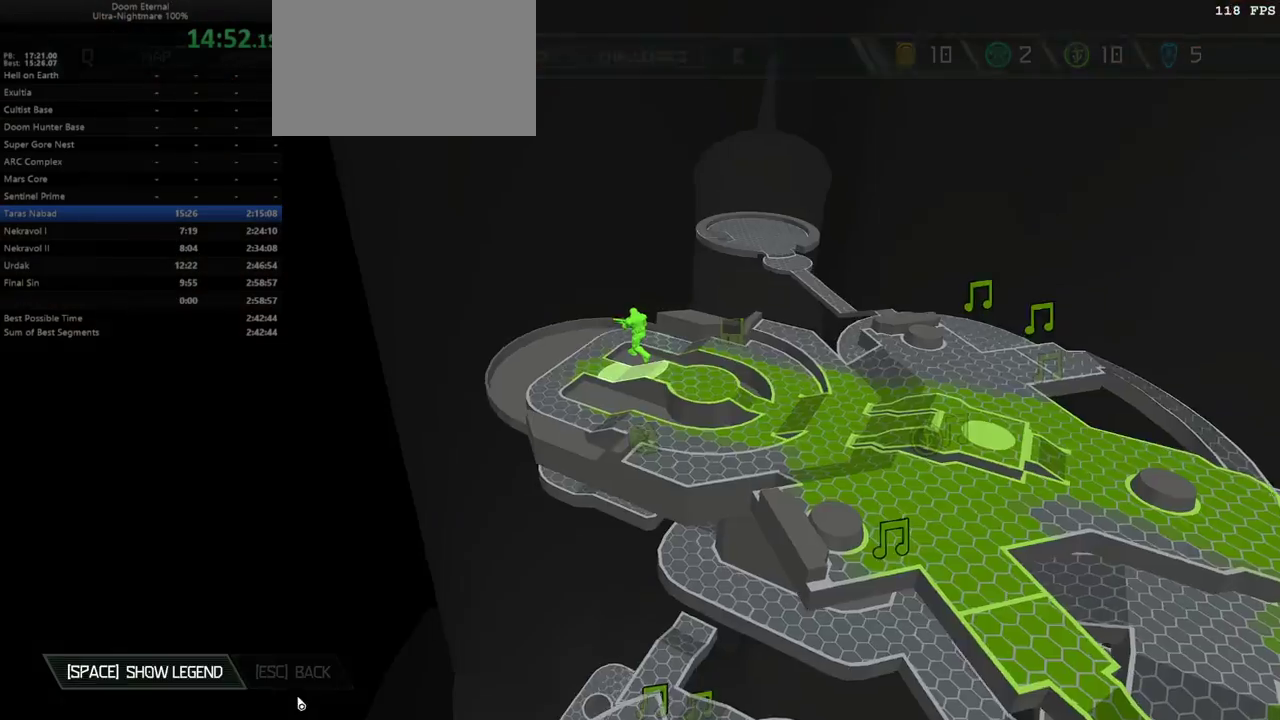
{"keys": [], "events": [[167, "fw", "down"], [200, "fw", "up"]]}
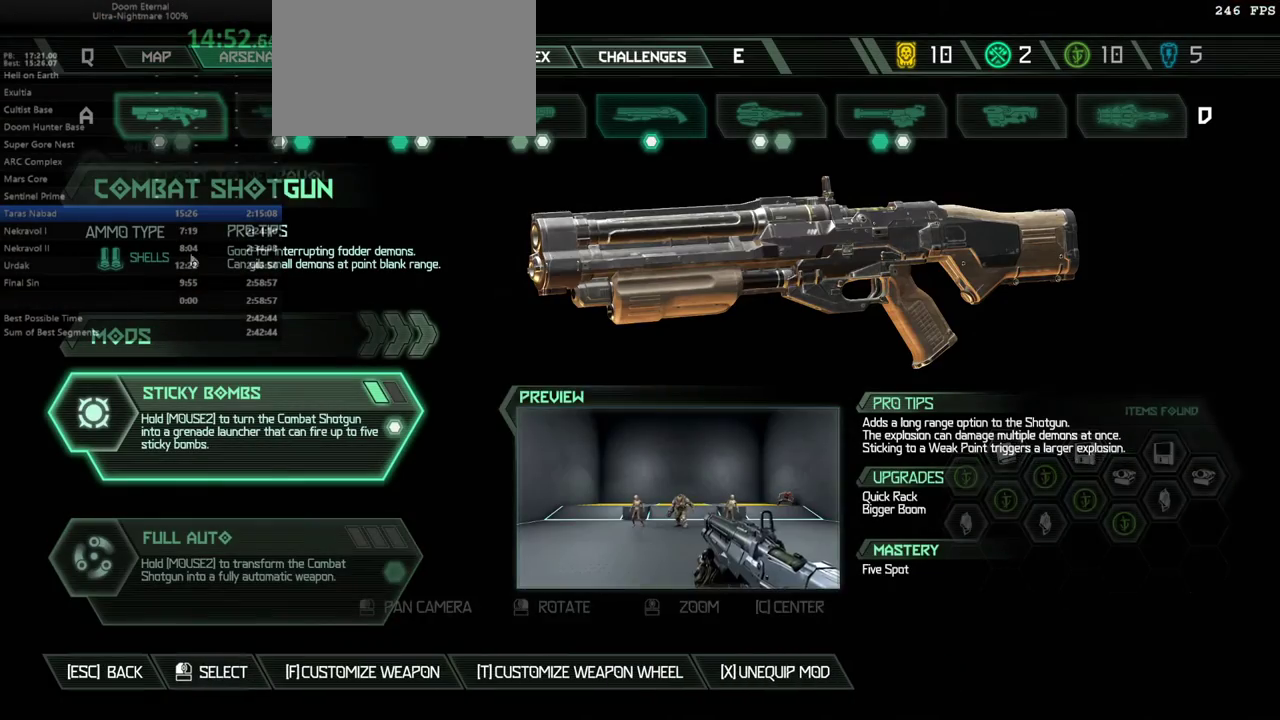
{"keys": [], "events": []}